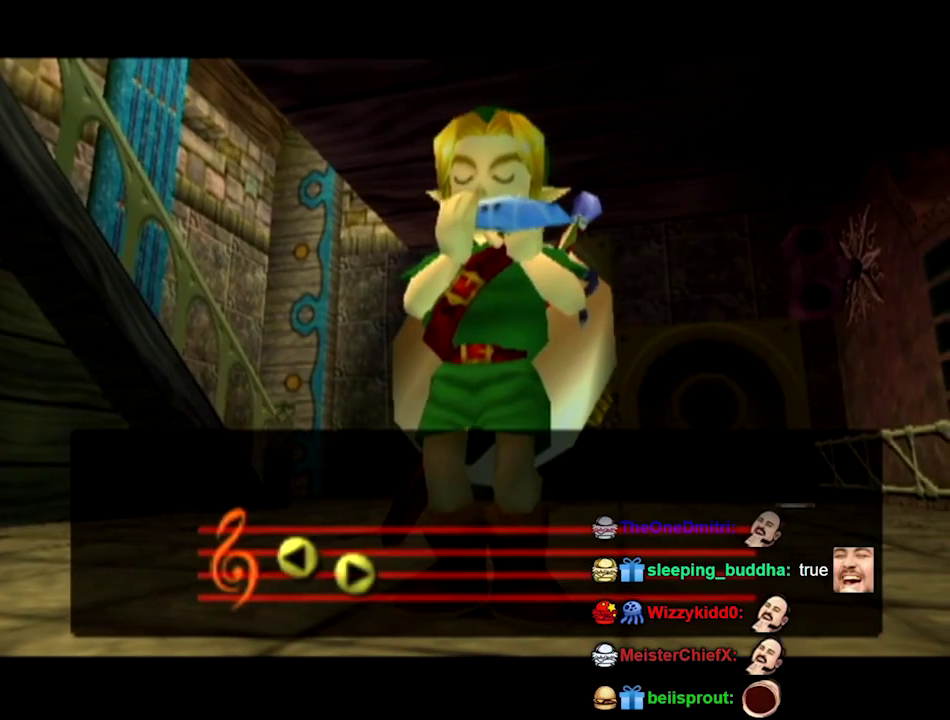
Gameplay with a controller (Nintendo layout); each line is a JSON object with the inputs held at the frame after it. Not read: A L3 R3.
{"buttons": [], "left_stick": "center"}
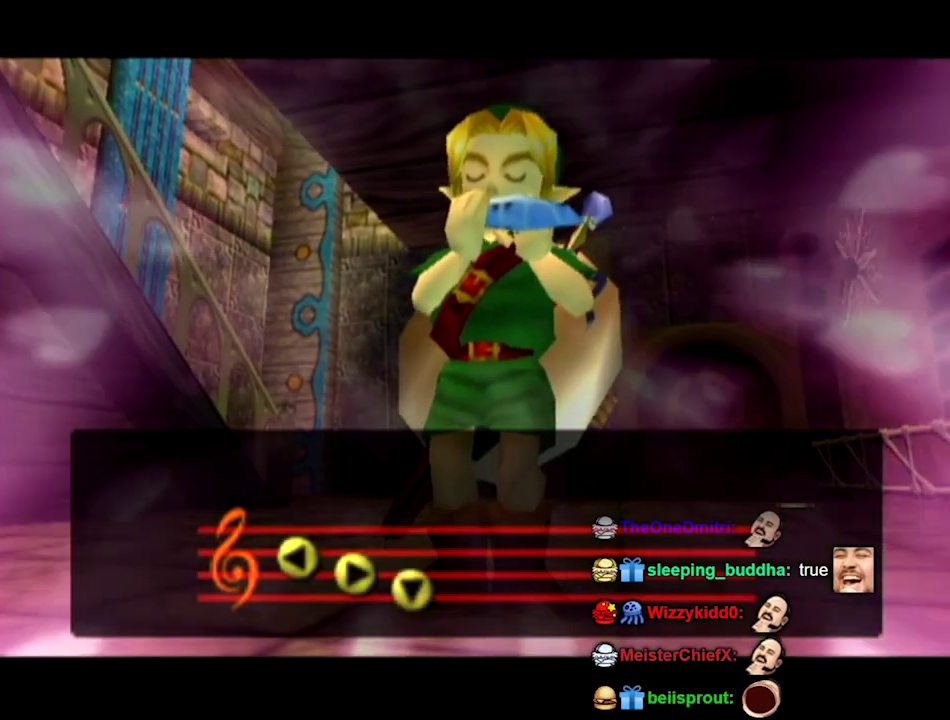
{"buttons": [], "left_stick": "center"}
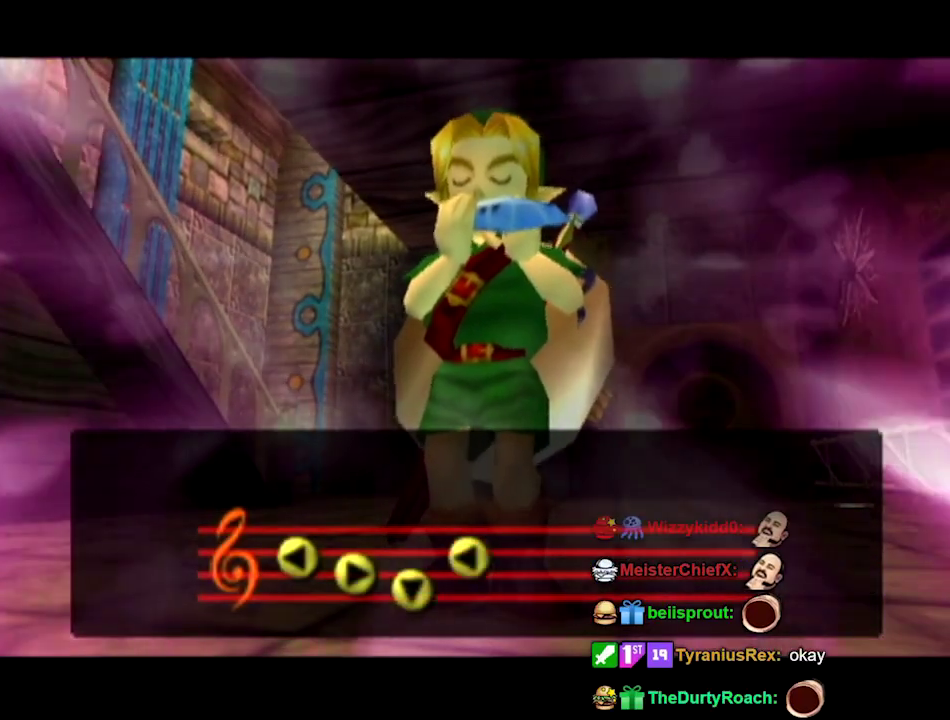
{"buttons": [], "left_stick": "center"}
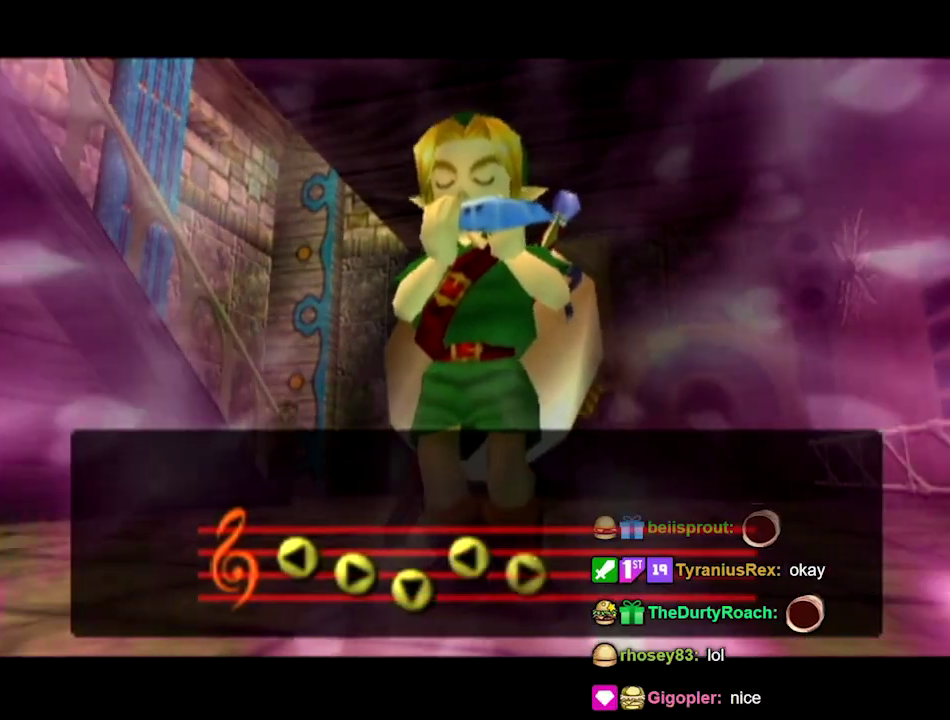
{"buttons": ["B", "START"], "left_stick": "center"}